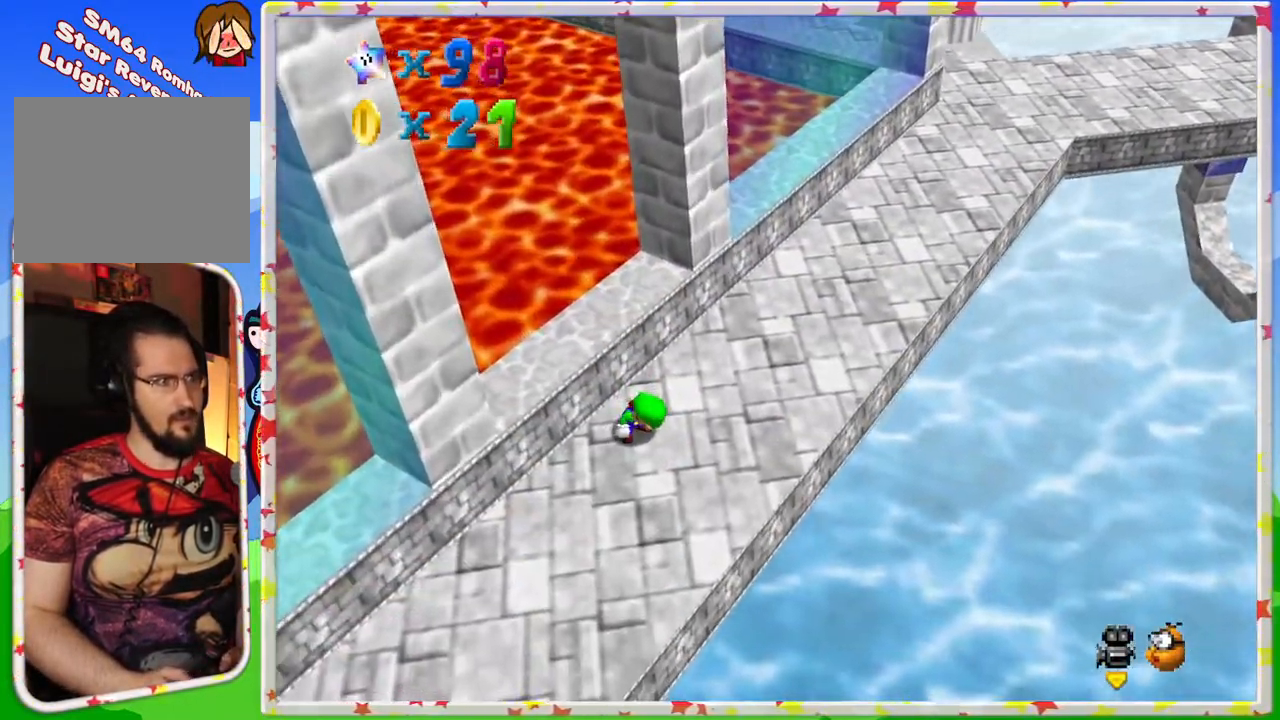
Gameplay with a controller (Nintendo layout); each line is a JSON object with the inputs held at the frame after it. "events" lists button and stick changes between this image and that frame as [ms after this image, input, new state], when the widget could be followed in between. Not read: L3 R3.
{"buttons": [], "left_stick": "right", "events": [[67, "left_stick", "right"], [133, "C_RIGHT", "up"], [200, "left_stick", "up-right"], [350, "C_LEFT", "down"], [383, "left_stick", "right"], [450, "C_LEFT", "up"]]}
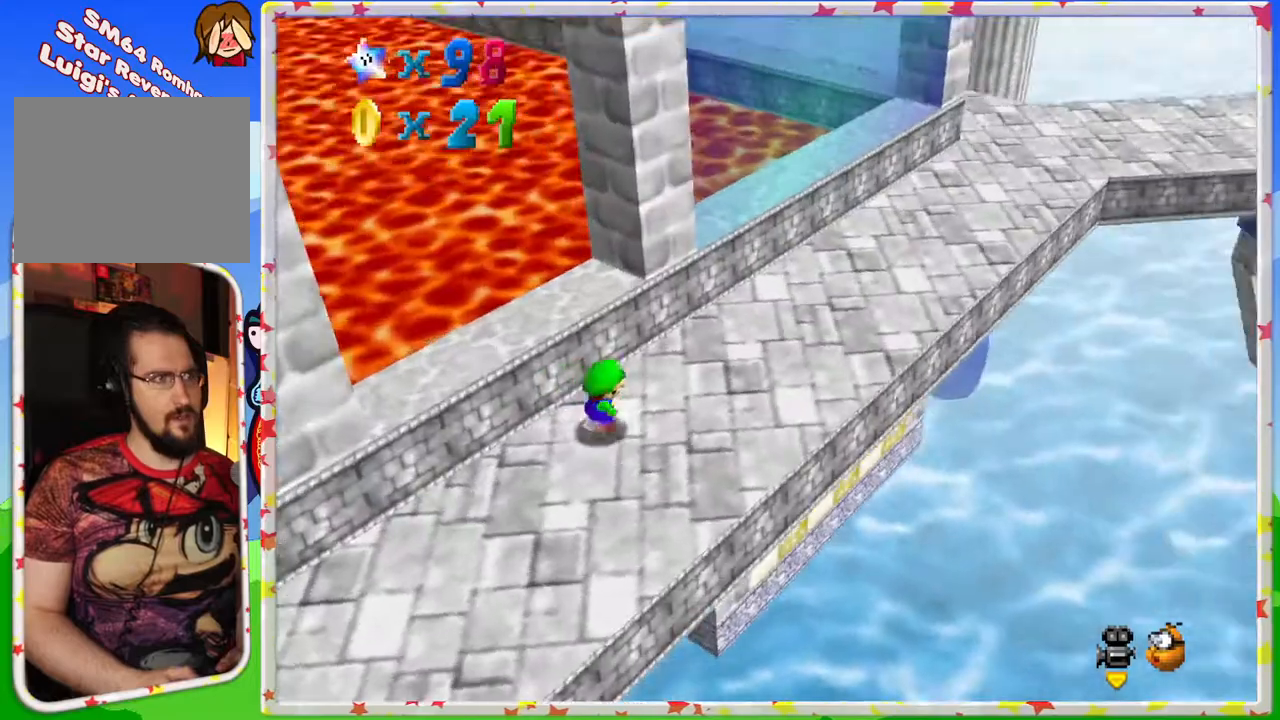
{"buttons": [], "left_stick": "up", "events": [[117, "left_stick", "up-right"], [233, "left_stick", "up"], [333, "C_LEFT", "down"], [433, "C_LEFT", "up"]]}
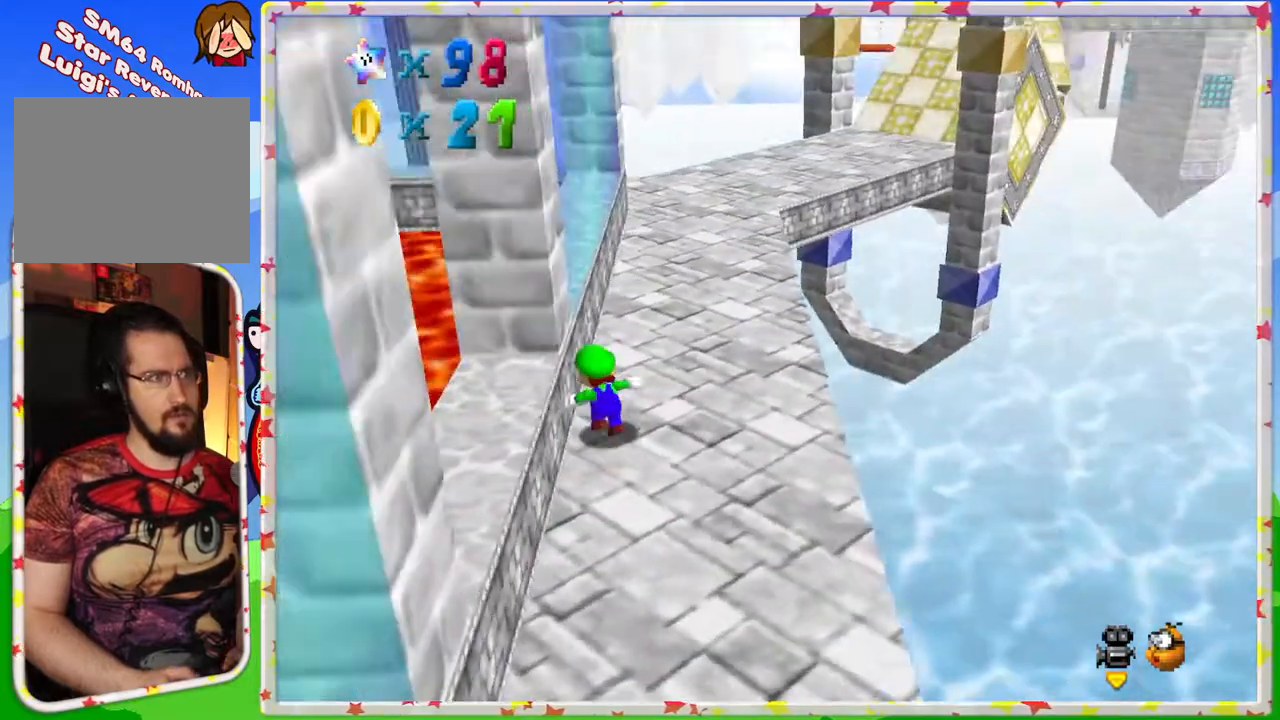
{"buttons": [], "left_stick": "up", "events": []}
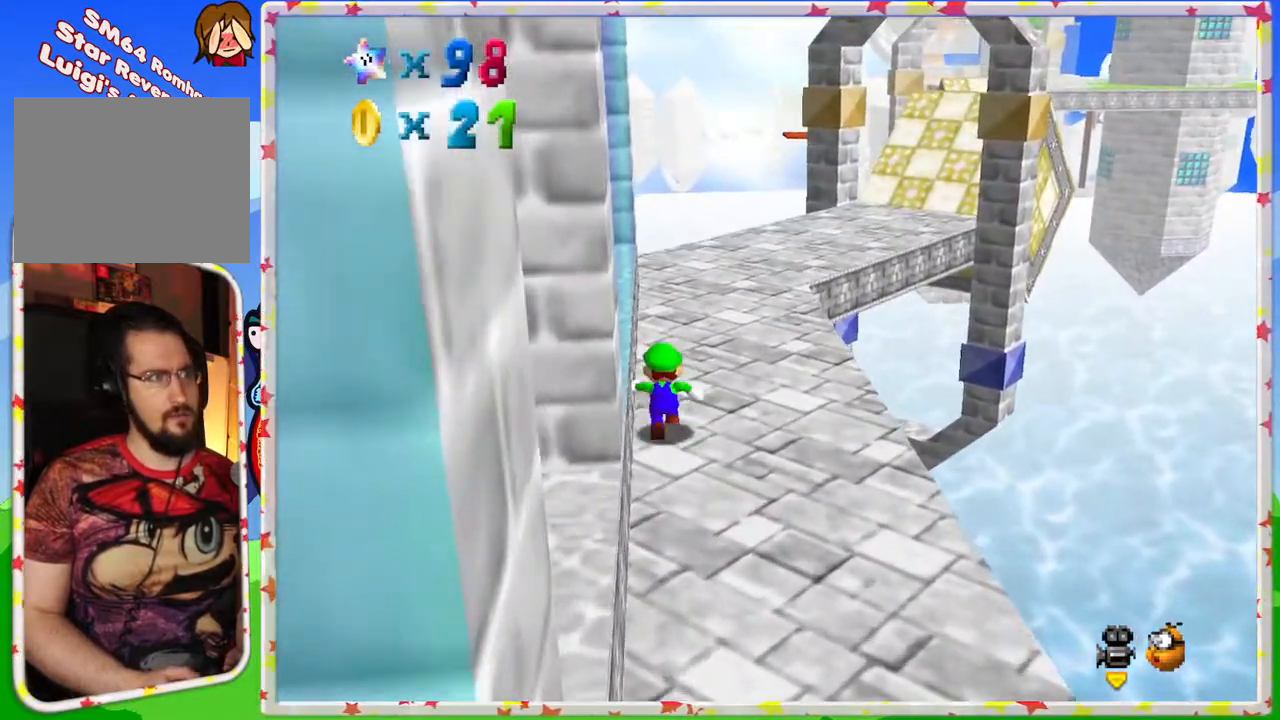
{"buttons": [], "left_stick": "up", "events": []}
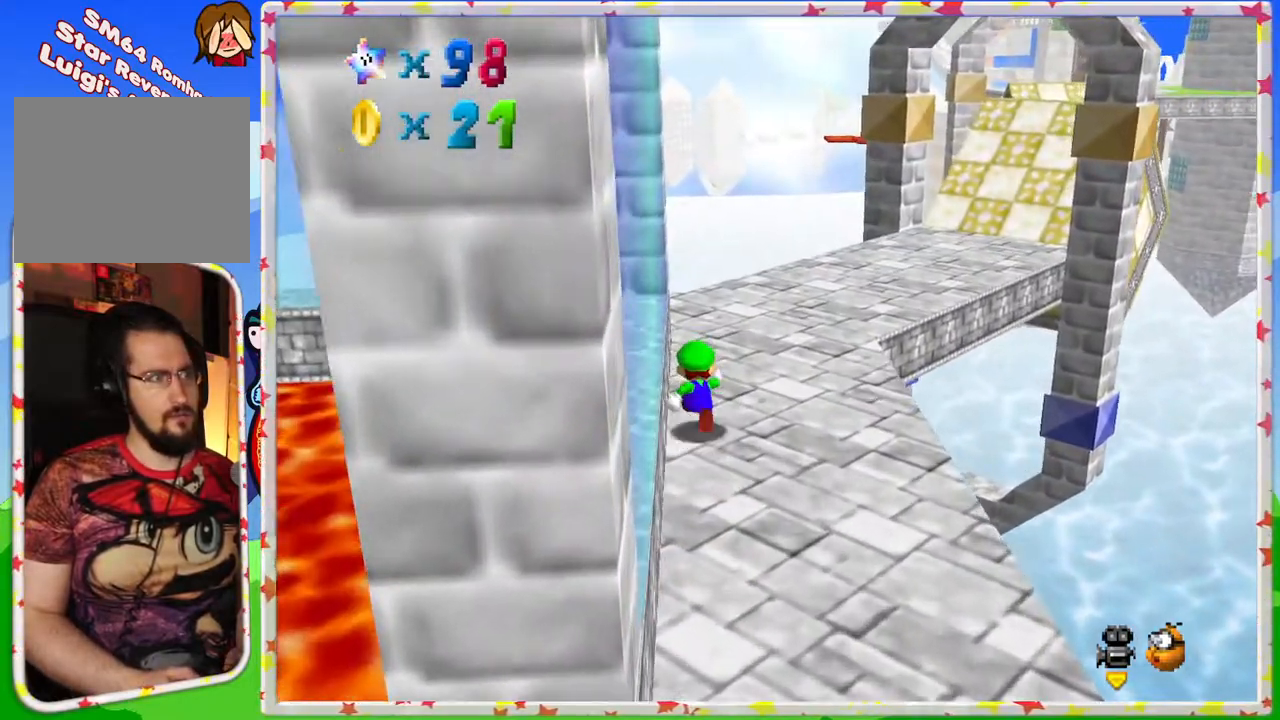
{"buttons": [], "left_stick": "up", "events": [[217, "C_LEFT", "down"], [350, "C_LEFT", "up"]]}
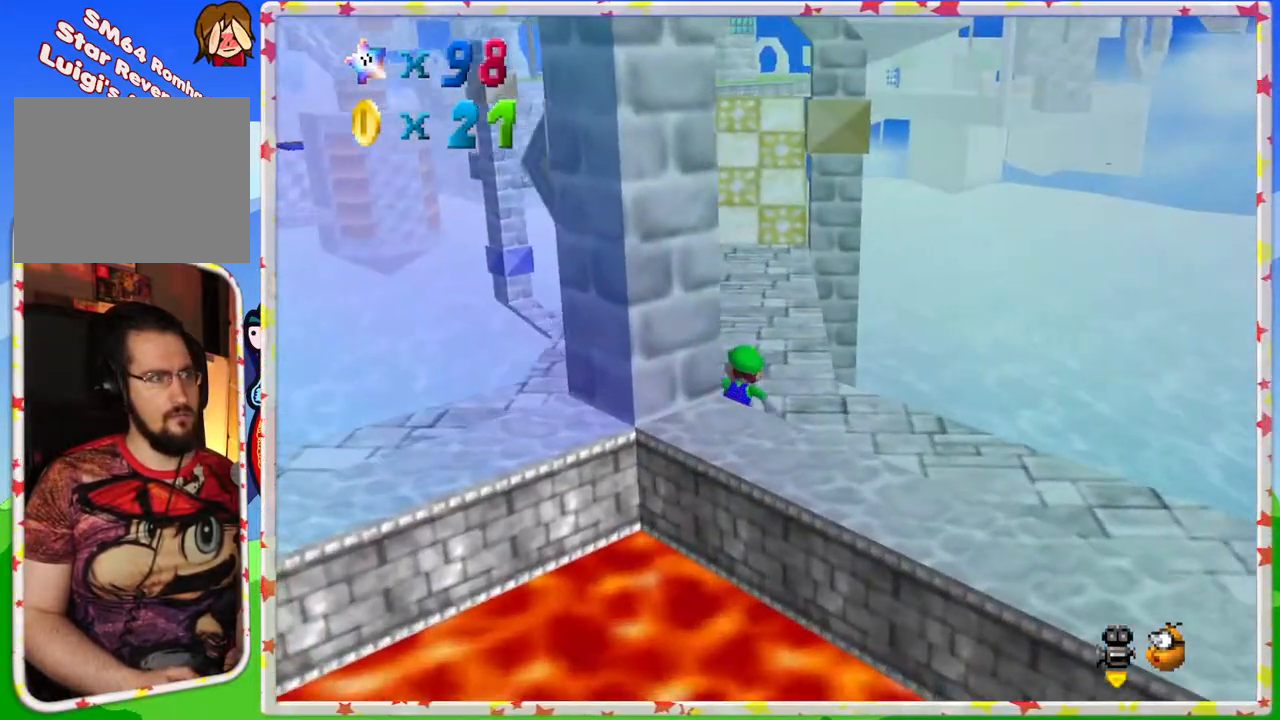
{"buttons": ["C_RIGHT"], "left_stick": "up", "events": [[483, "C_RIGHT", "down"]]}
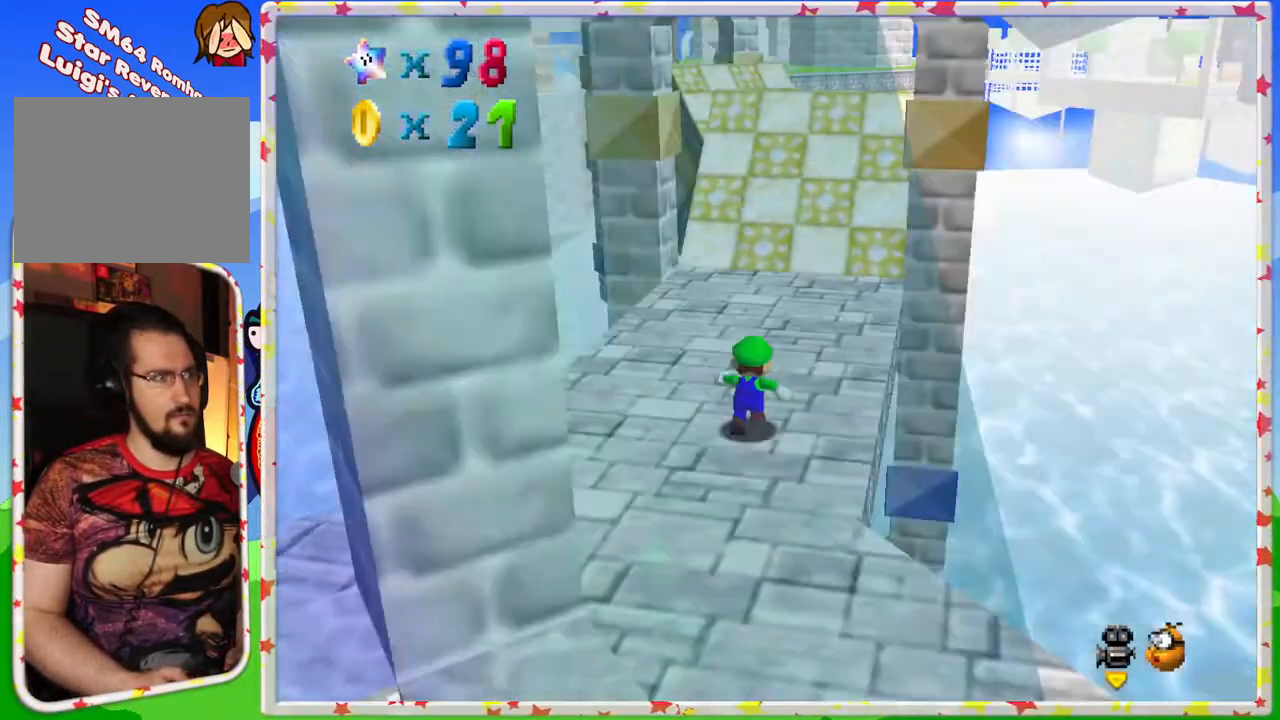
{"buttons": [], "left_stick": "center", "events": [[83, "C_RIGHT", "up"], [233, "left_stick", "right"], [283, "left_stick", "center"], [333, "C_RIGHT", "down"], [433, "C_RIGHT", "up"]]}
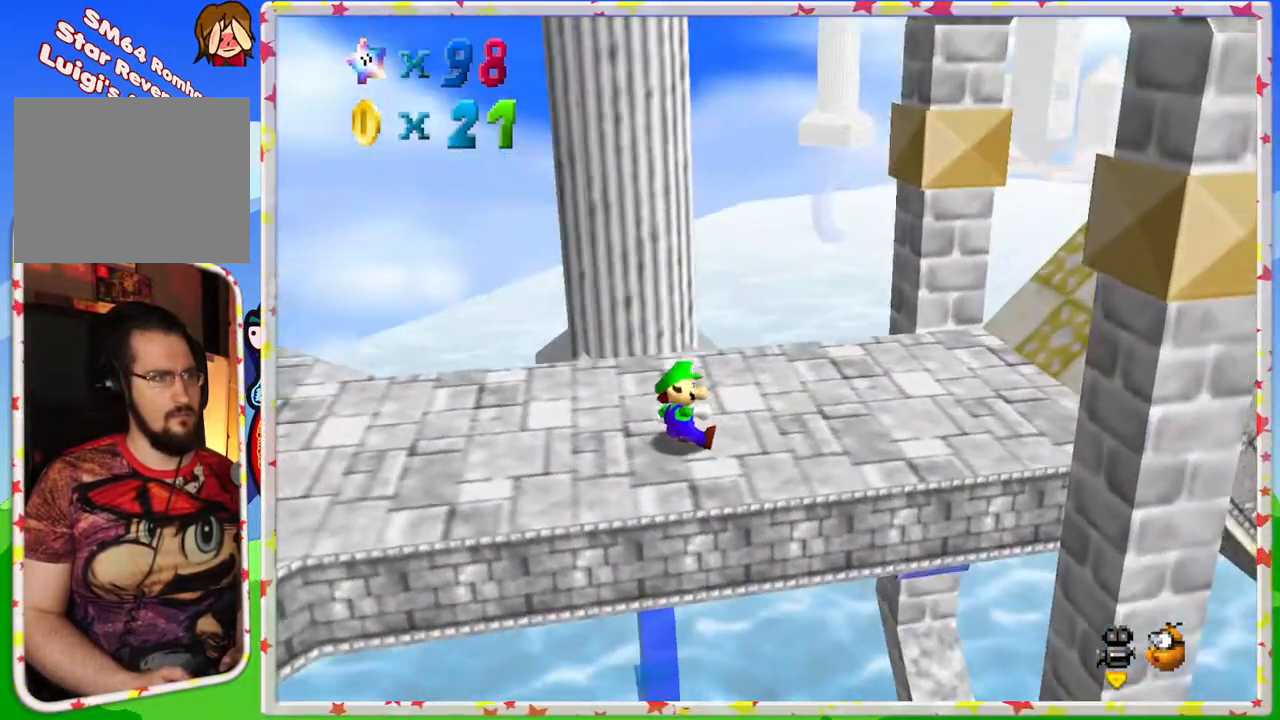
{"buttons": [], "left_stick": "center", "events": [[183, "C_LEFT", "down"], [283, "C_LEFT", "up"]]}
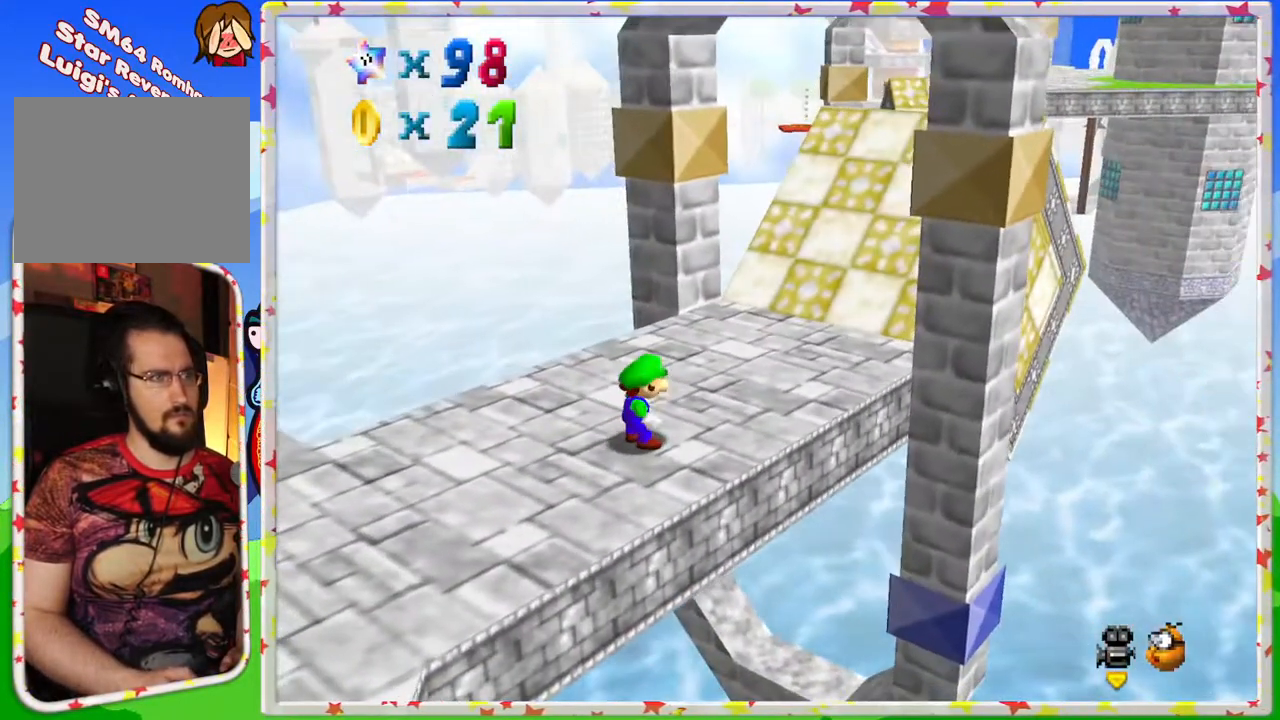
{"buttons": [], "left_stick": "center", "events": [[250, "left_stick", "up"], [367, "C_RIGHT", "down"], [450, "left_stick", "center"], [483, "C_RIGHT", "up"]]}
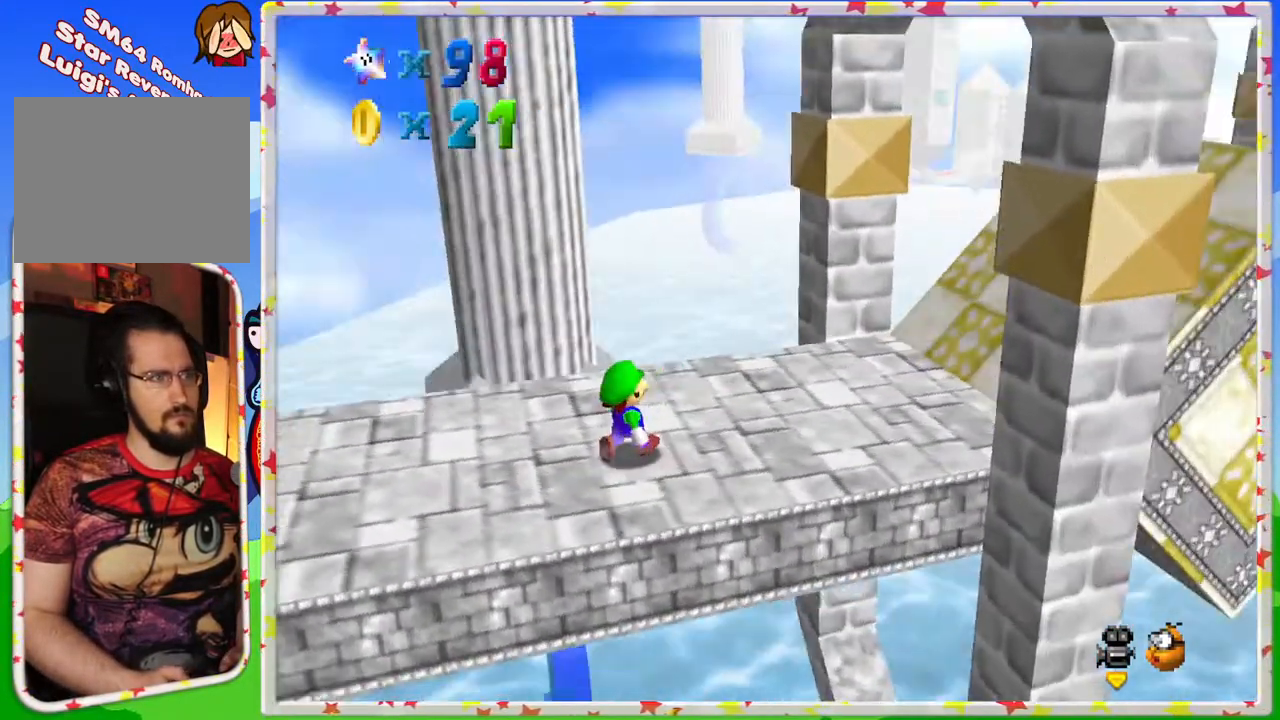
{"buttons": [], "left_stick": "center", "events": [[233, "left_stick", "right"], [417, "left_stick", "center"]]}
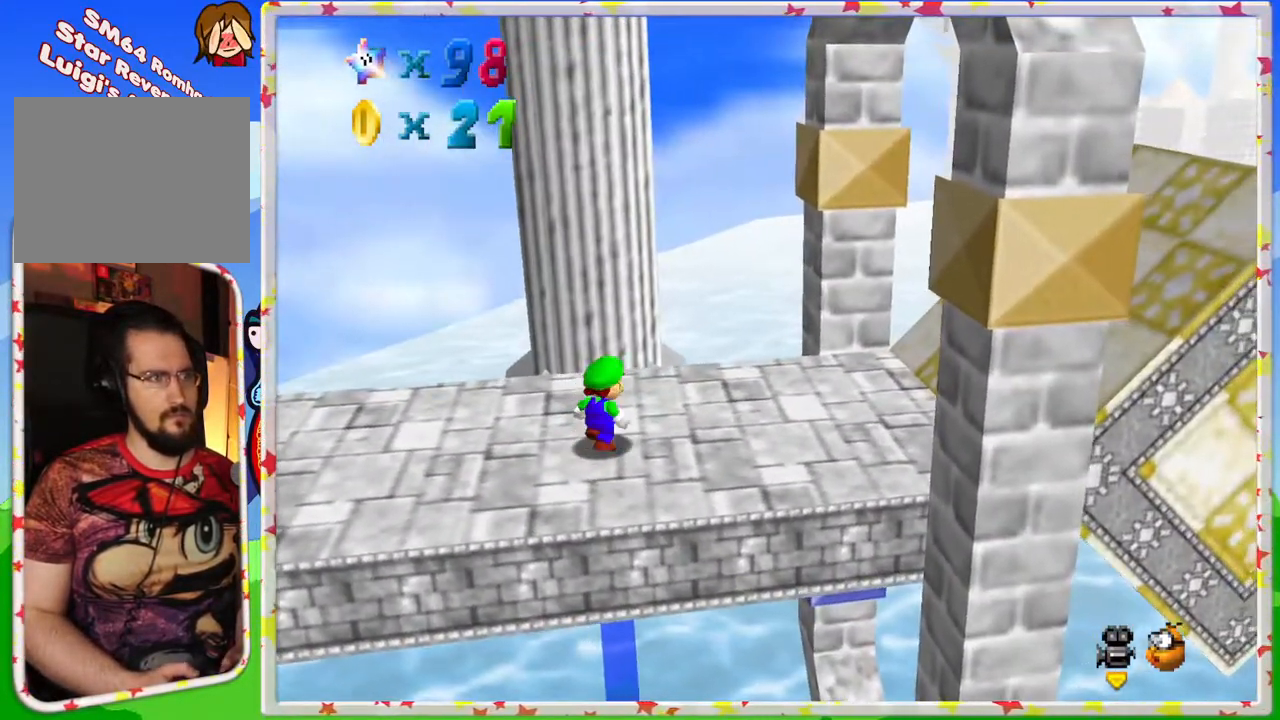
{"buttons": [], "left_stick": "center", "events": [[33, "left_stick", "up"], [133, "left_stick", "right"], [250, "left_stick", "center"]]}
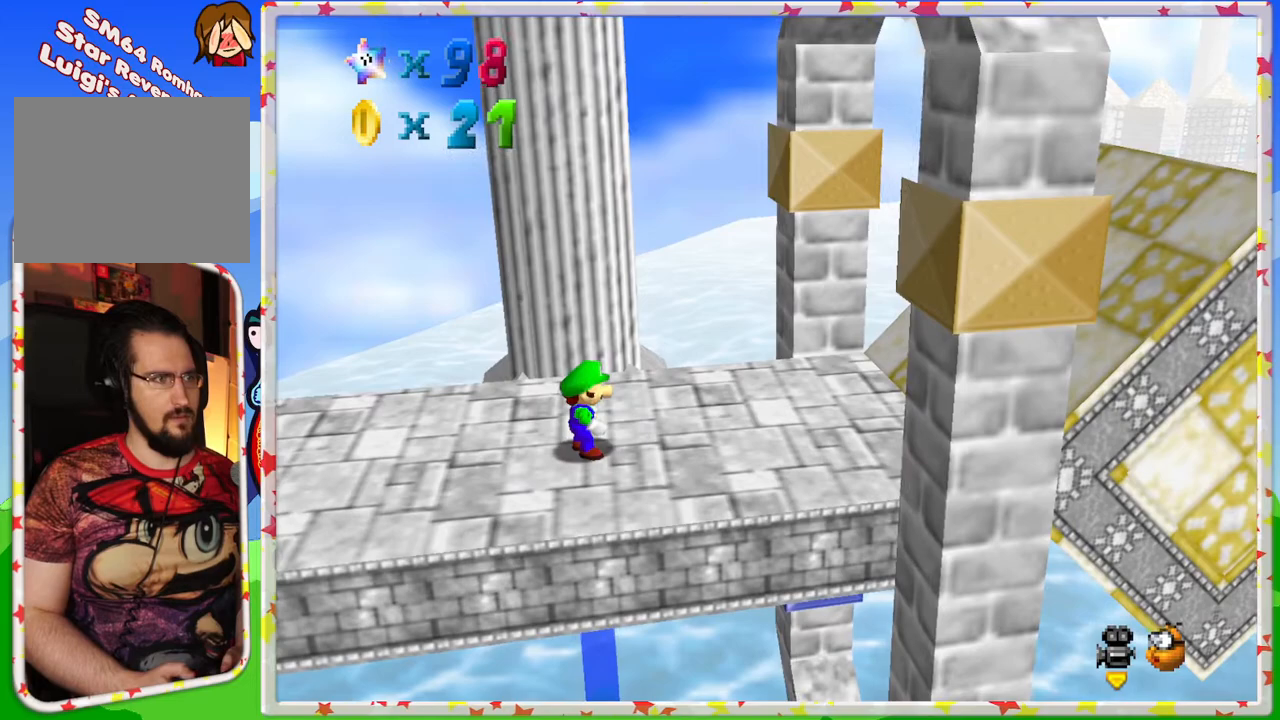
{"buttons": [], "left_stick": "center", "events": []}
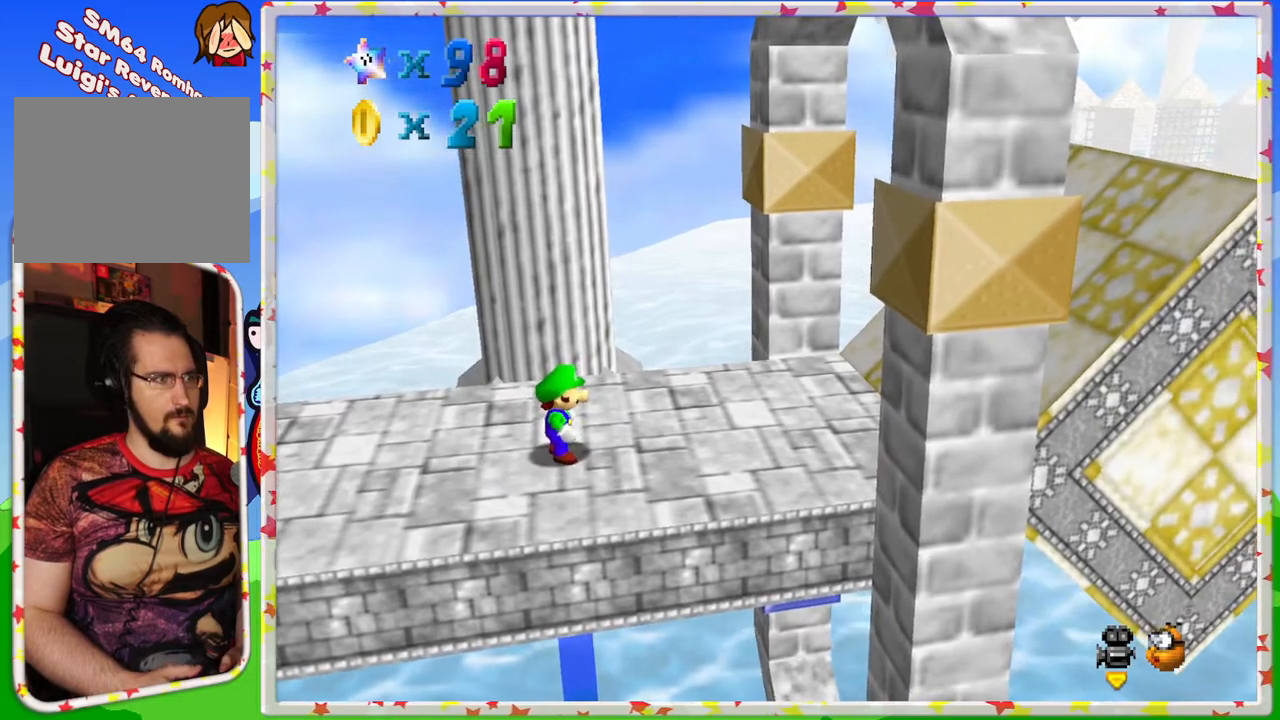
{"buttons": [], "left_stick": "right", "events": [[233, "A", "down"], [300, "left_stick", "right"], [333, "A", "up"]]}
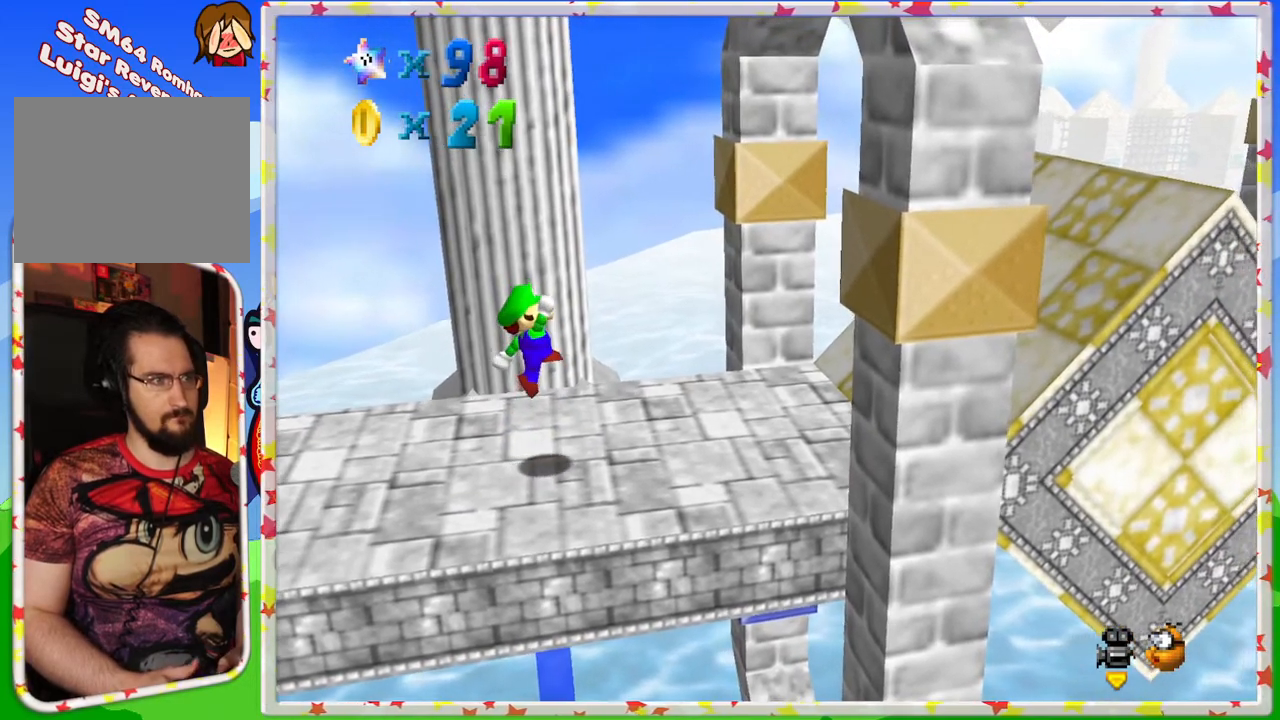
{"buttons": [], "left_stick": "right", "events": [[300, "A", "down"], [417, "A", "up"]]}
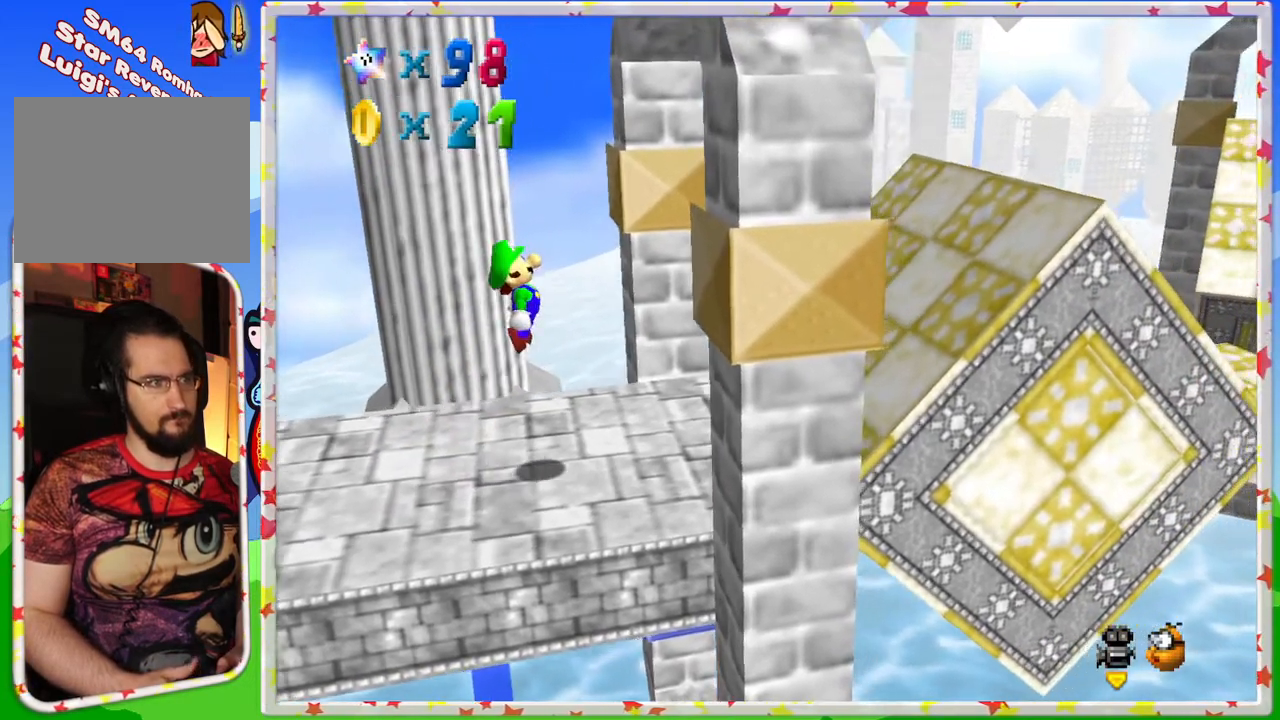
{"buttons": ["A"], "left_stick": "right", "events": [[417, "A", "down"]]}
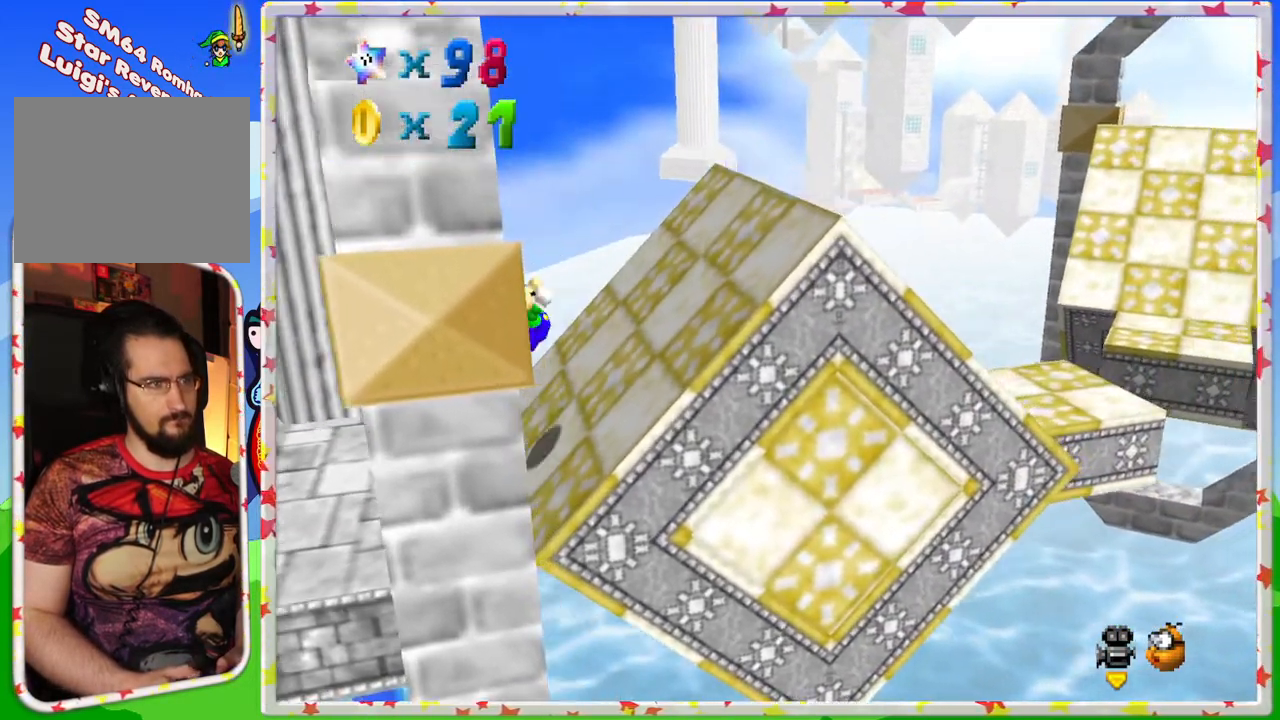
{"buttons": ["A"], "left_stick": "center", "events": [[450, "left_stick", "center"]]}
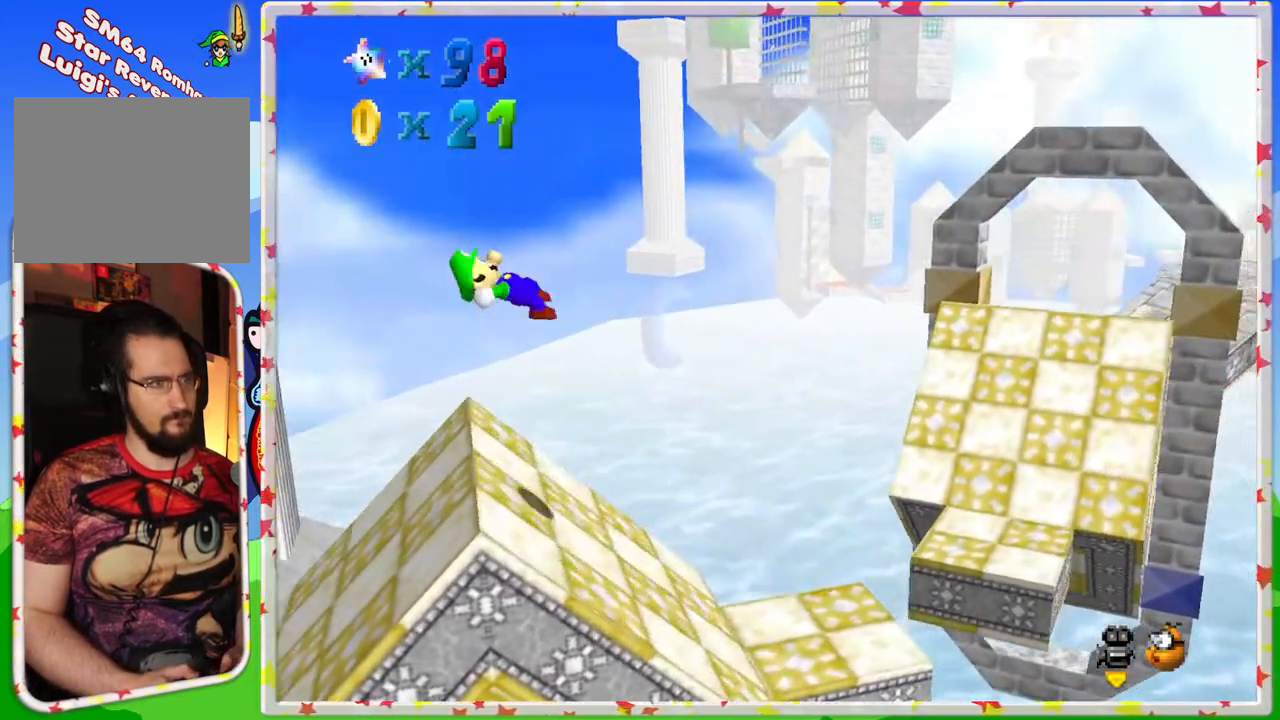
{"buttons": [], "left_stick": "center", "events": [[50, "left_stick", "up-left"], [83, "A", "up"], [233, "left_stick", "center"]]}
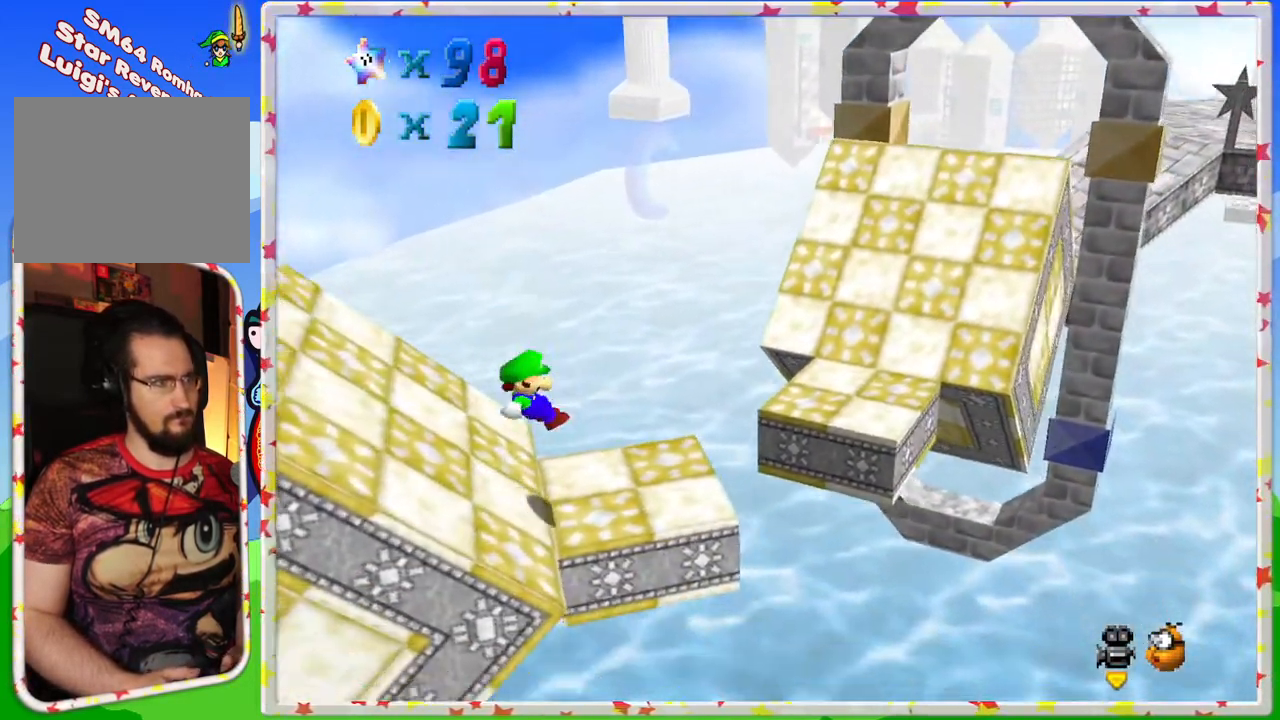
{"buttons": [], "left_stick": "center", "events": [[33, "left_stick", "up-left"], [200, "left_stick", "center"]]}
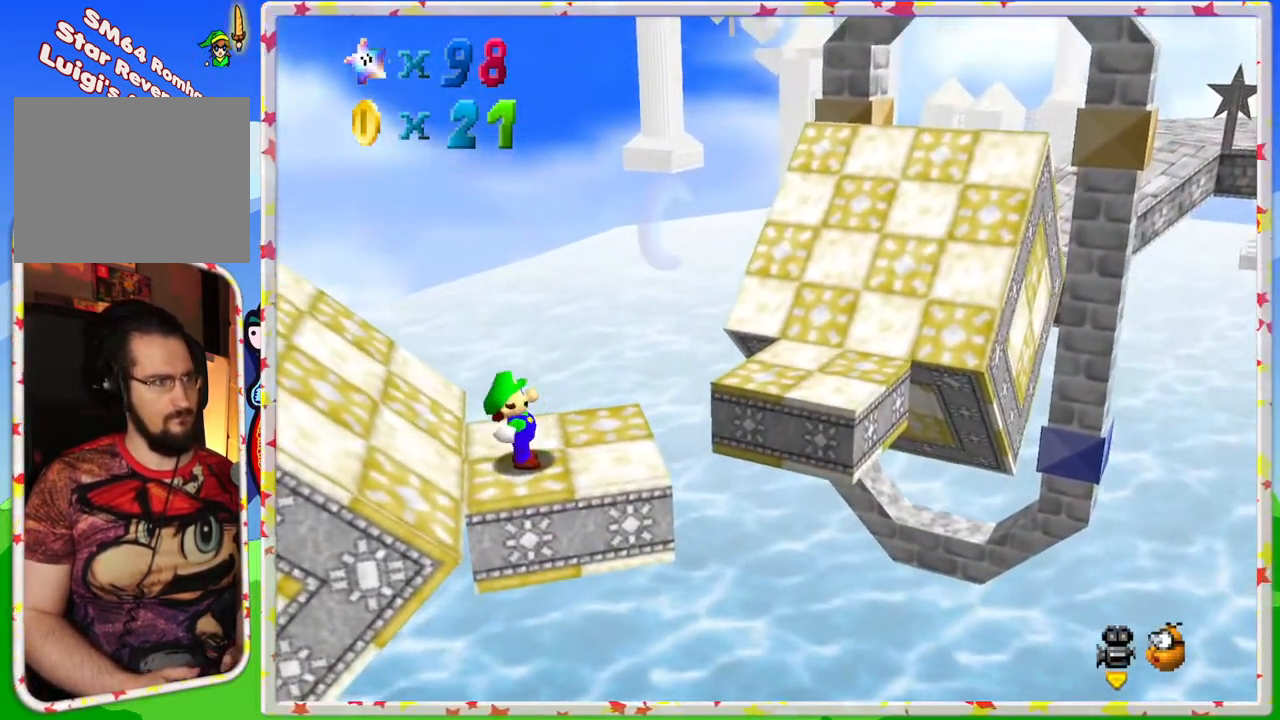
{"buttons": [], "left_stick": "center", "events": [[183, "left_stick", "right"], [317, "left_stick", "center"]]}
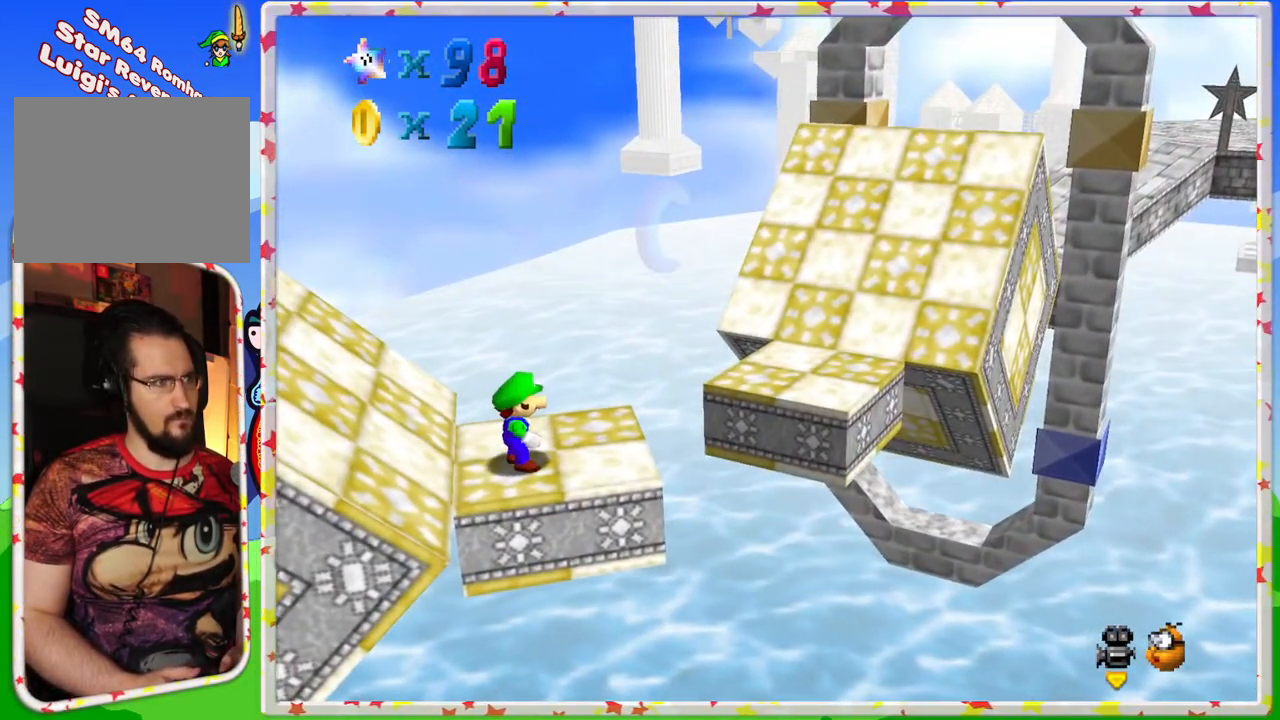
{"buttons": ["C_LEFT"], "left_stick": "center", "events": [[100, "left_stick", "up"], [167, "left_stick", "center"], [433, "C_LEFT", "down"]]}
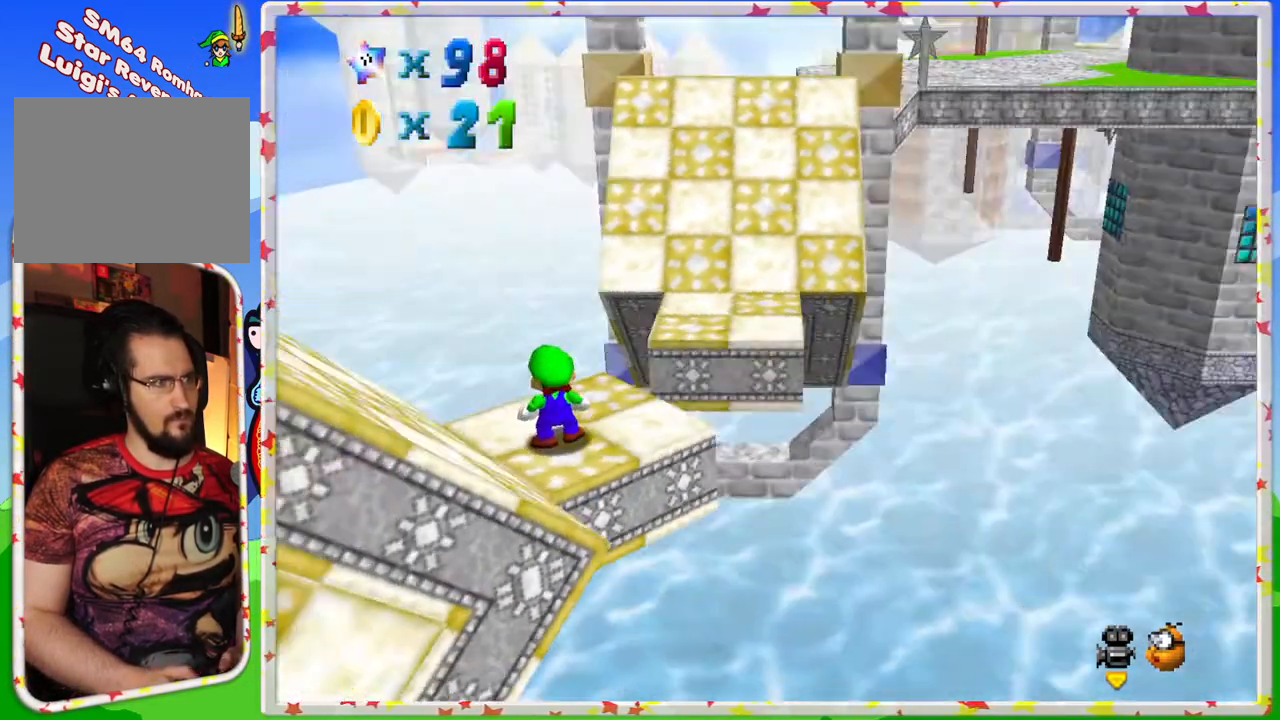
{"buttons": [], "left_stick": "center", "events": [[17, "C_LEFT", "up"], [283, "left_stick", "up"], [367, "left_stick", "center"]]}
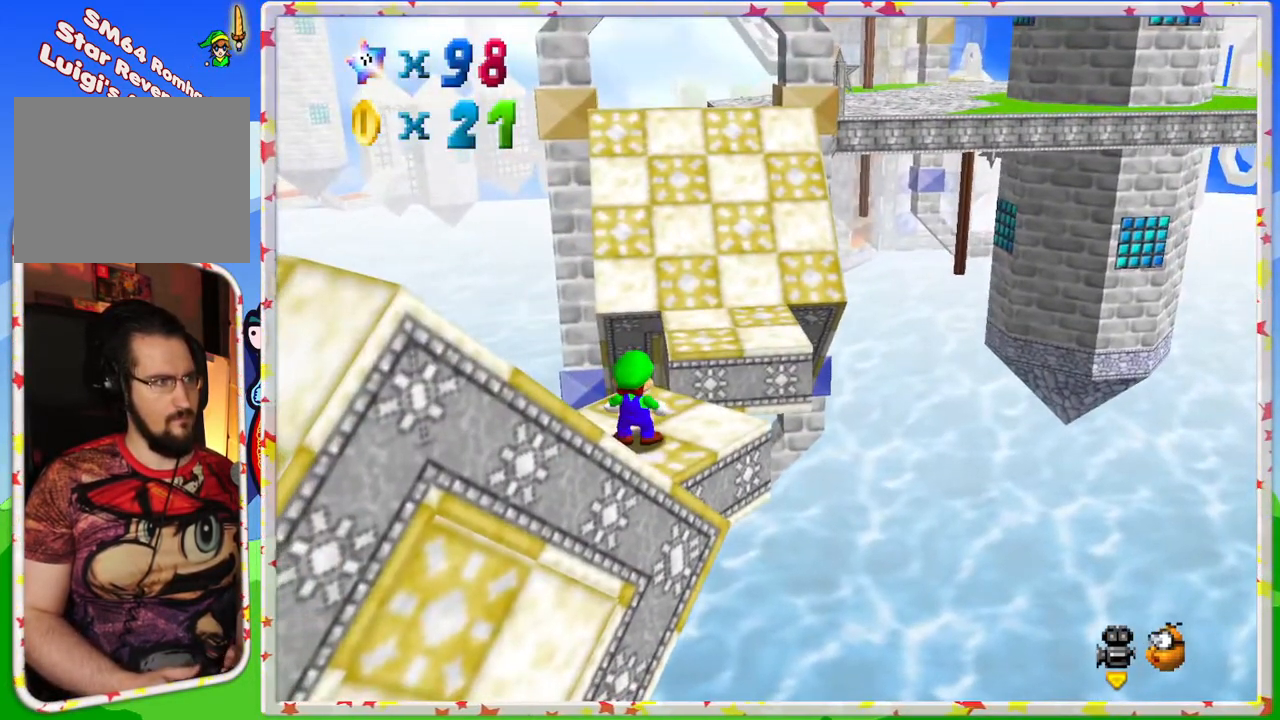
{"buttons": [], "left_stick": "center", "events": [[167, "left_stick", "up"], [250, "left_stick", "center"]]}
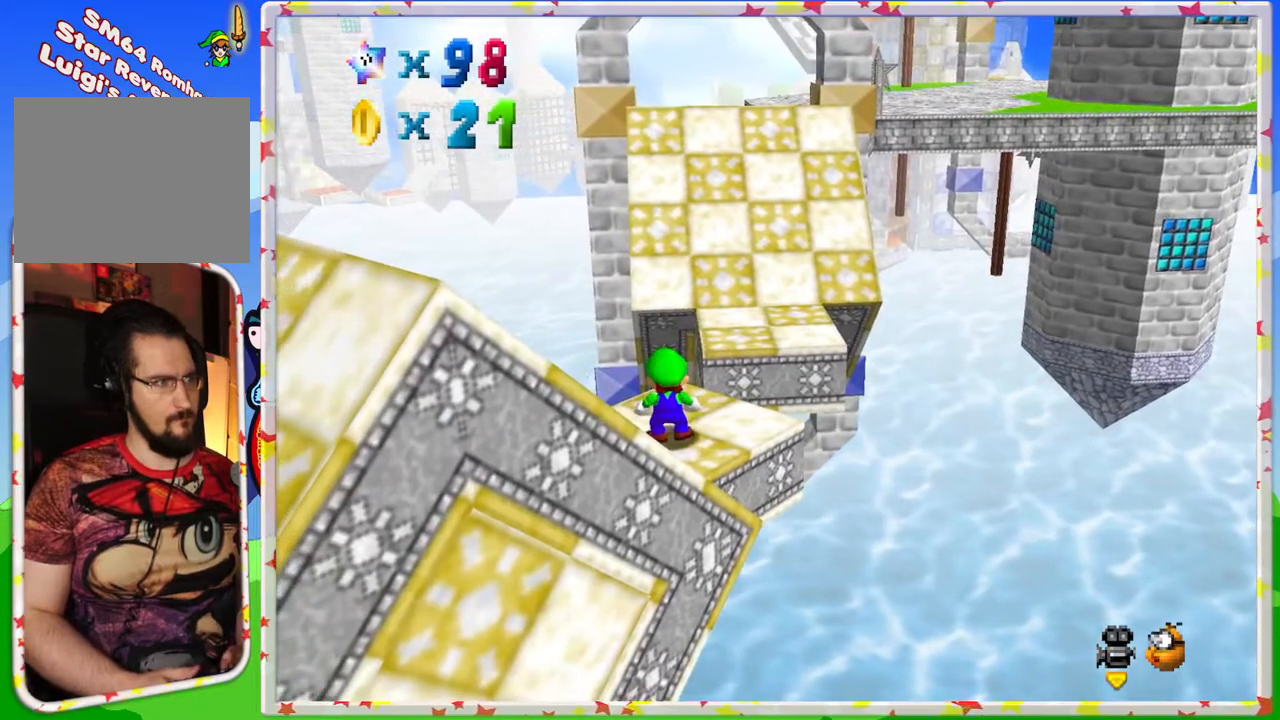
{"buttons": [], "left_stick": "up-right", "events": [[17, "A", "down"], [83, "left_stick", "up-right"], [133, "A", "up"]]}
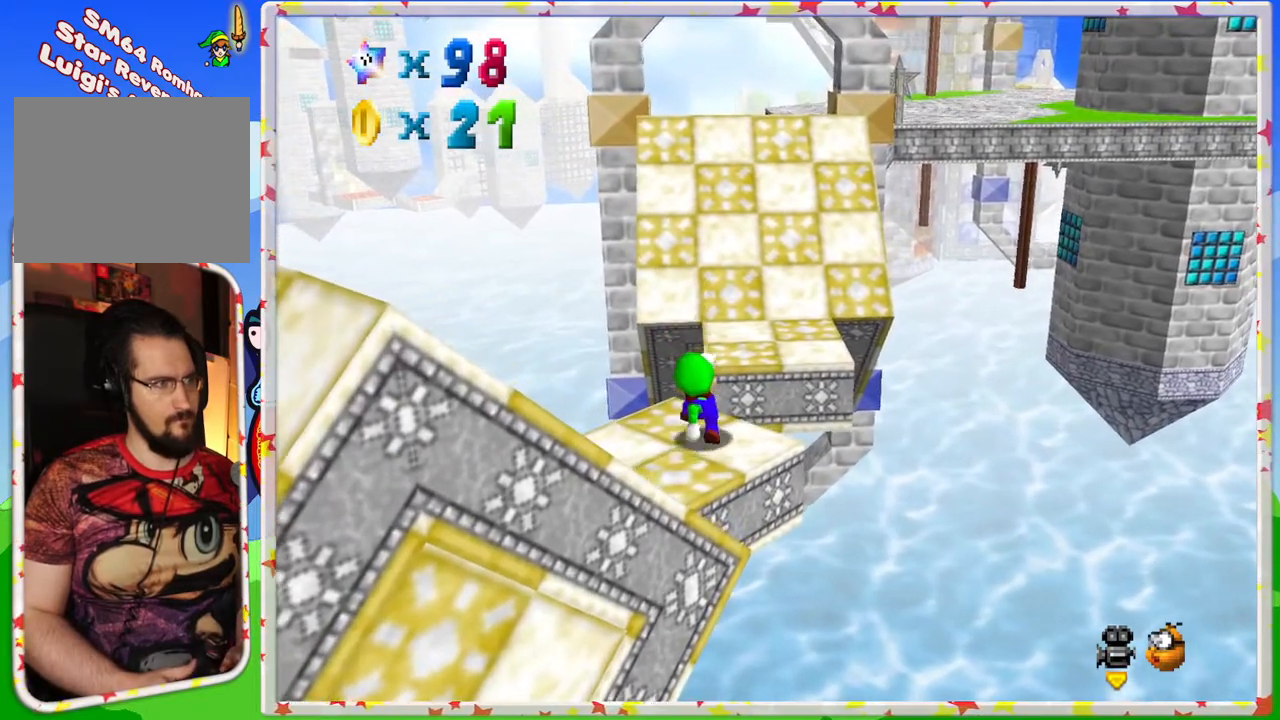
{"buttons": [], "left_stick": "up-right", "events": [[100, "A", "down"], [417, "A", "up"]]}
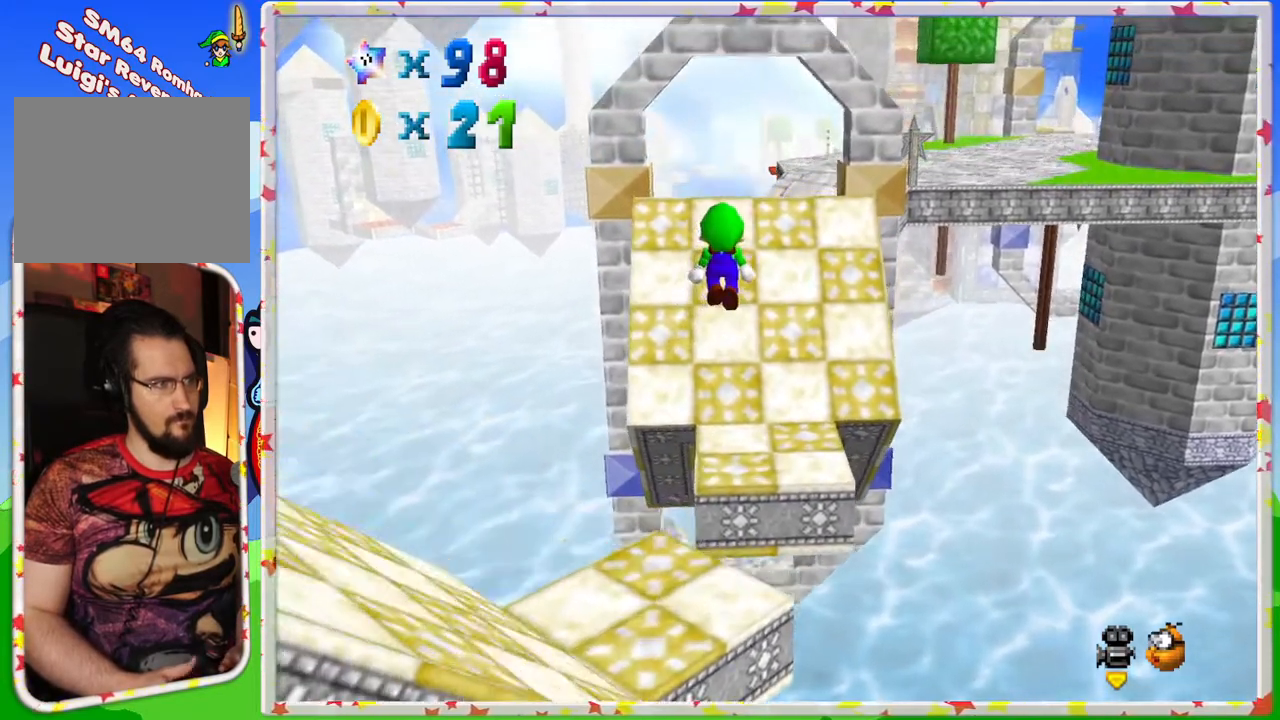
{"buttons": [], "left_stick": "up", "events": [[300, "left_stick", "down-right"], [467, "left_stick", "up"]]}
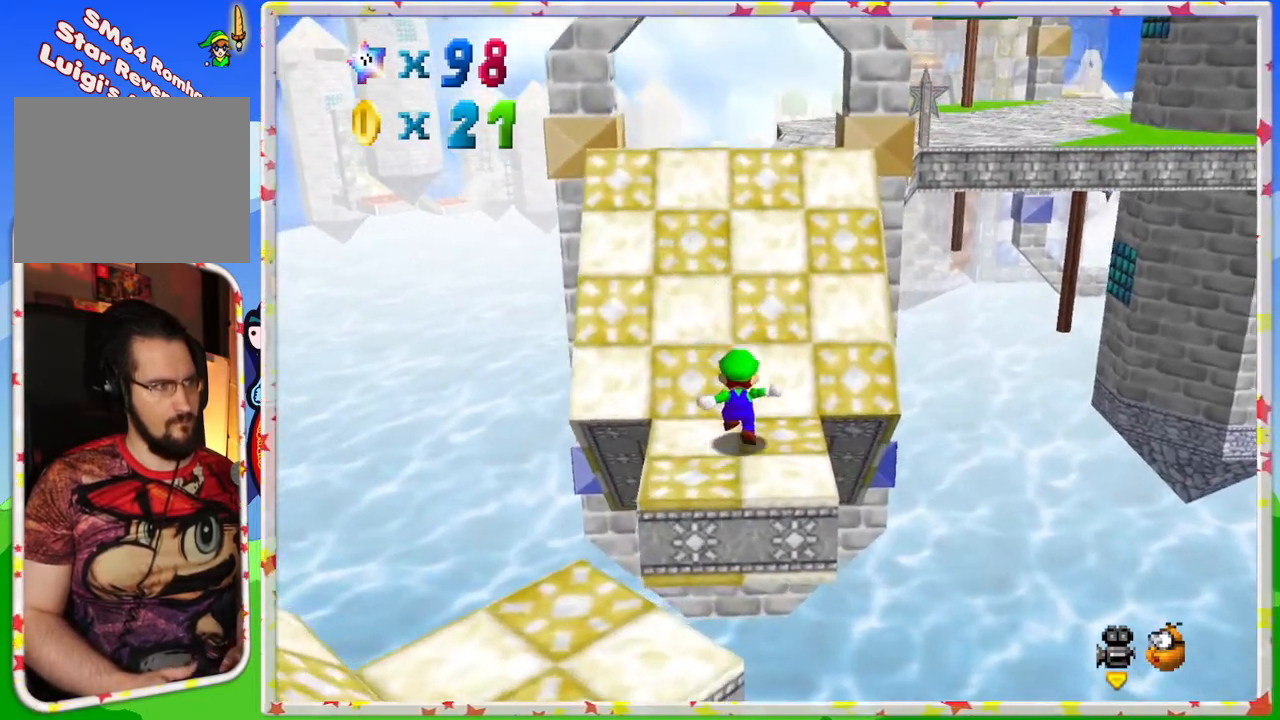
{"buttons": ["A"], "left_stick": "up", "events": [[83, "A", "down"]]}
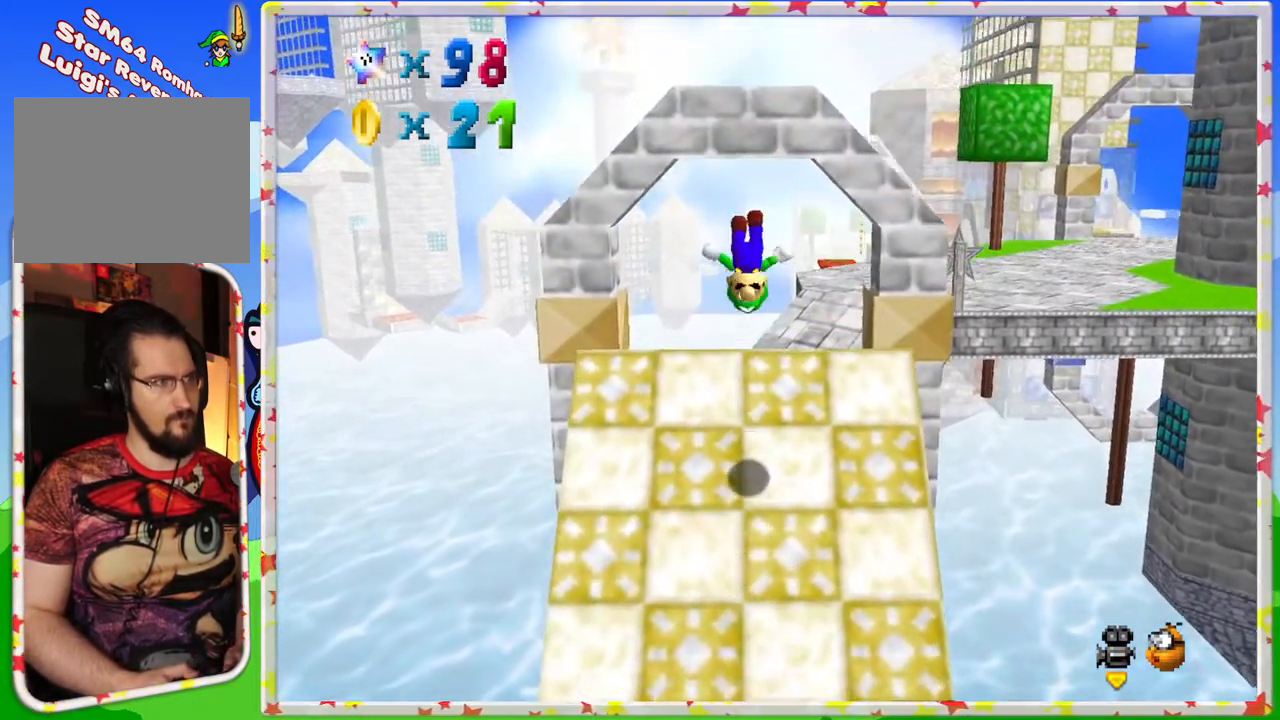
{"buttons": [], "left_stick": "up", "events": [[17, "A", "up"], [383, "left_stick", "center"], [467, "left_stick", "up"]]}
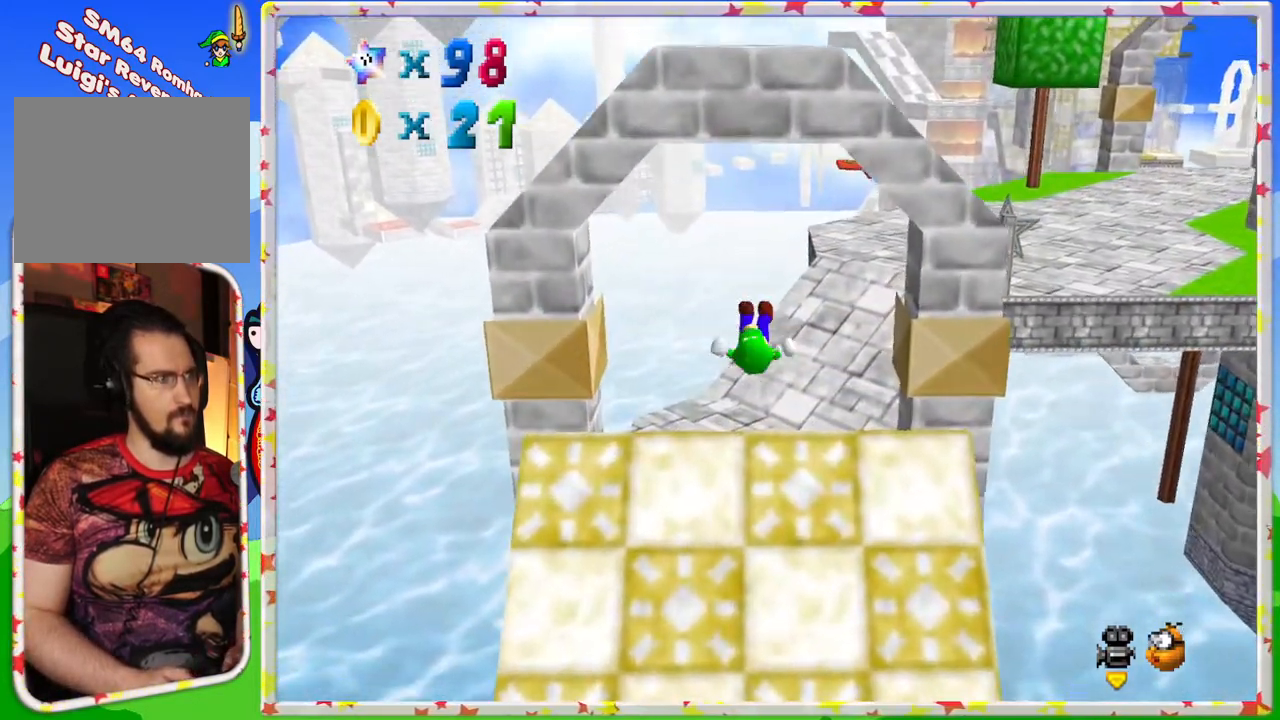
{"buttons": ["C_LEFT"], "left_stick": "center", "events": [[283, "left_stick", "center"], [433, "C_LEFT", "down"]]}
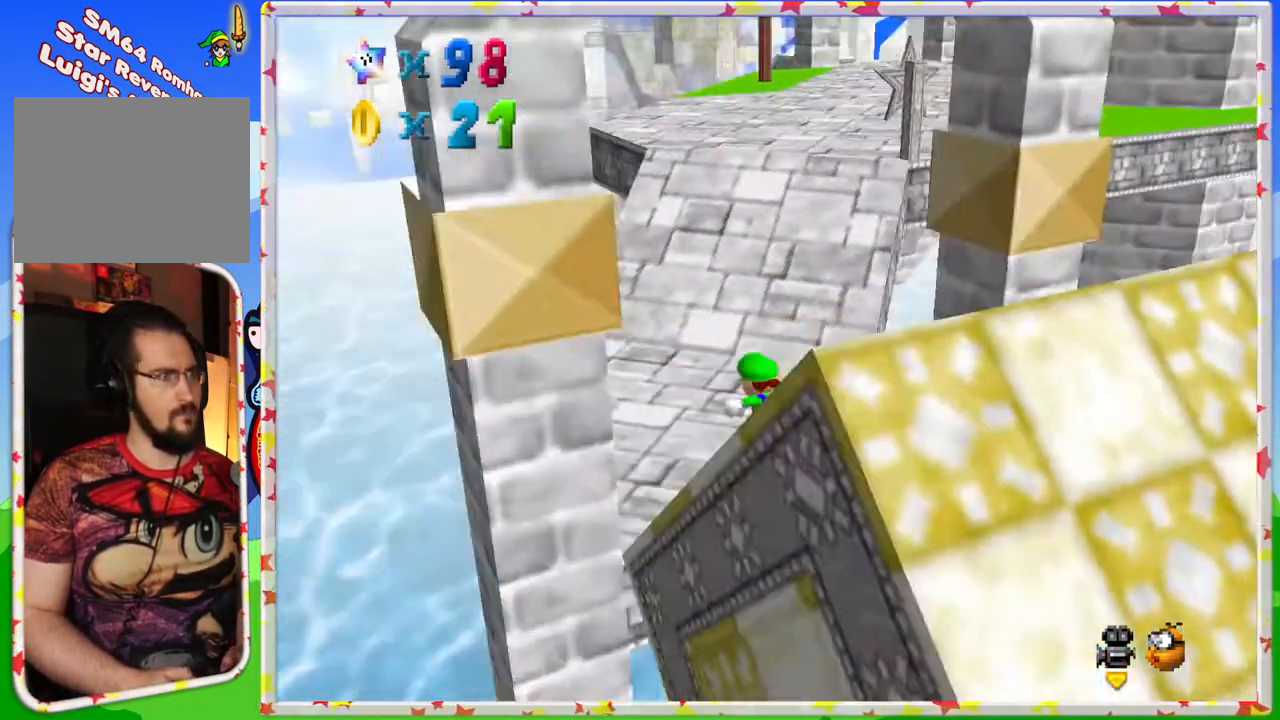
{"buttons": [], "left_stick": "up-left", "events": [[83, "C_LEFT", "up"], [300, "left_stick", "up-left"], [350, "C_LEFT", "down"], [467, "C_LEFT", "up"]]}
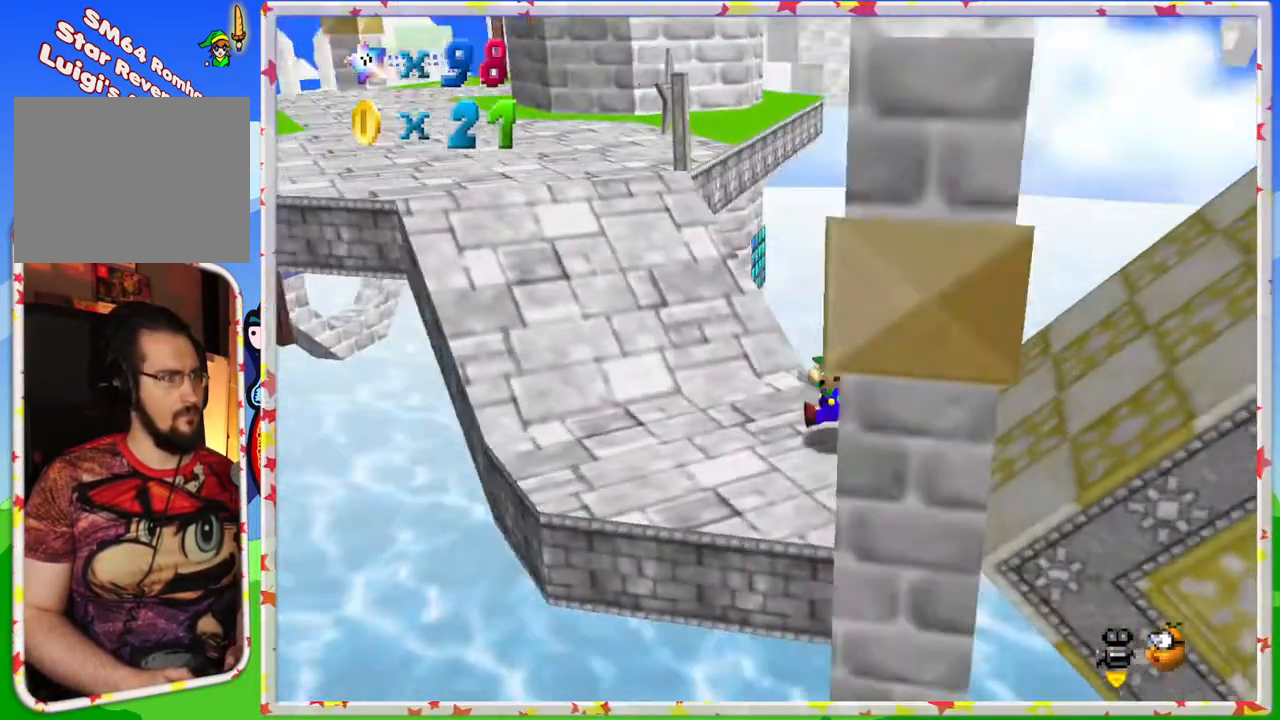
{"buttons": [], "left_stick": "up-left", "events": []}
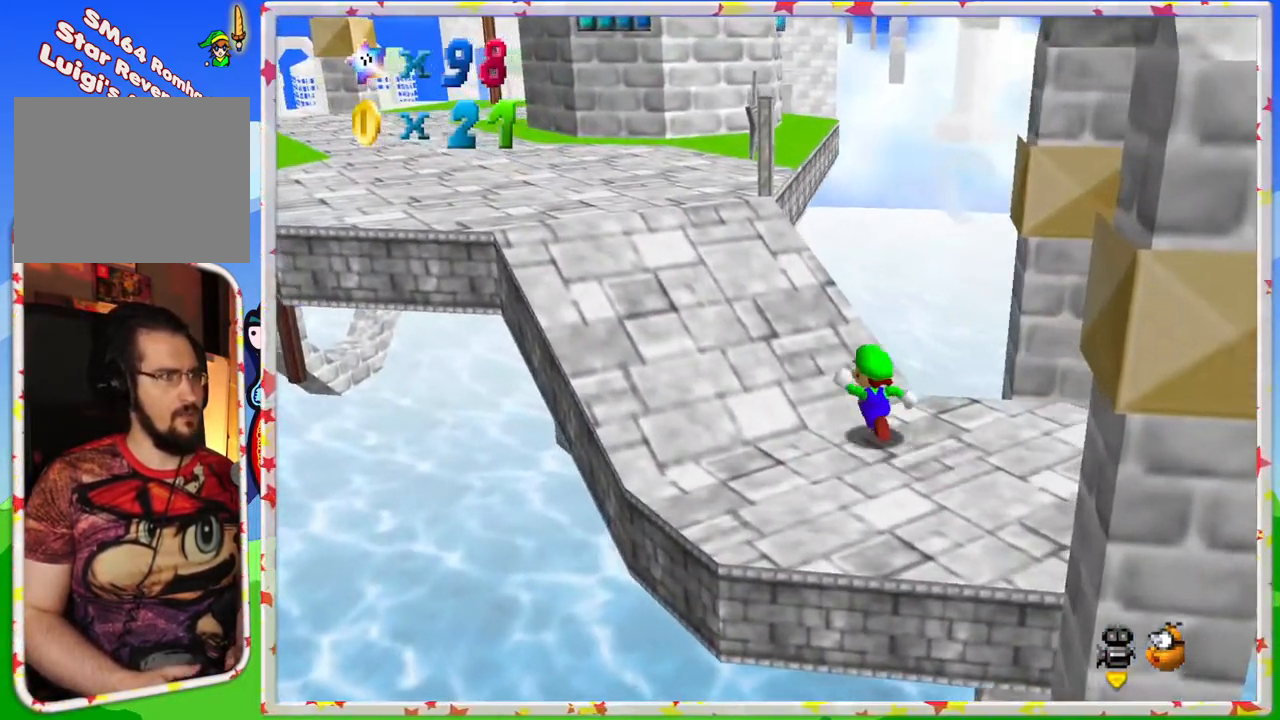
{"buttons": [], "left_stick": "up-left", "events": [[33, "A", "down"], [400, "A", "up"]]}